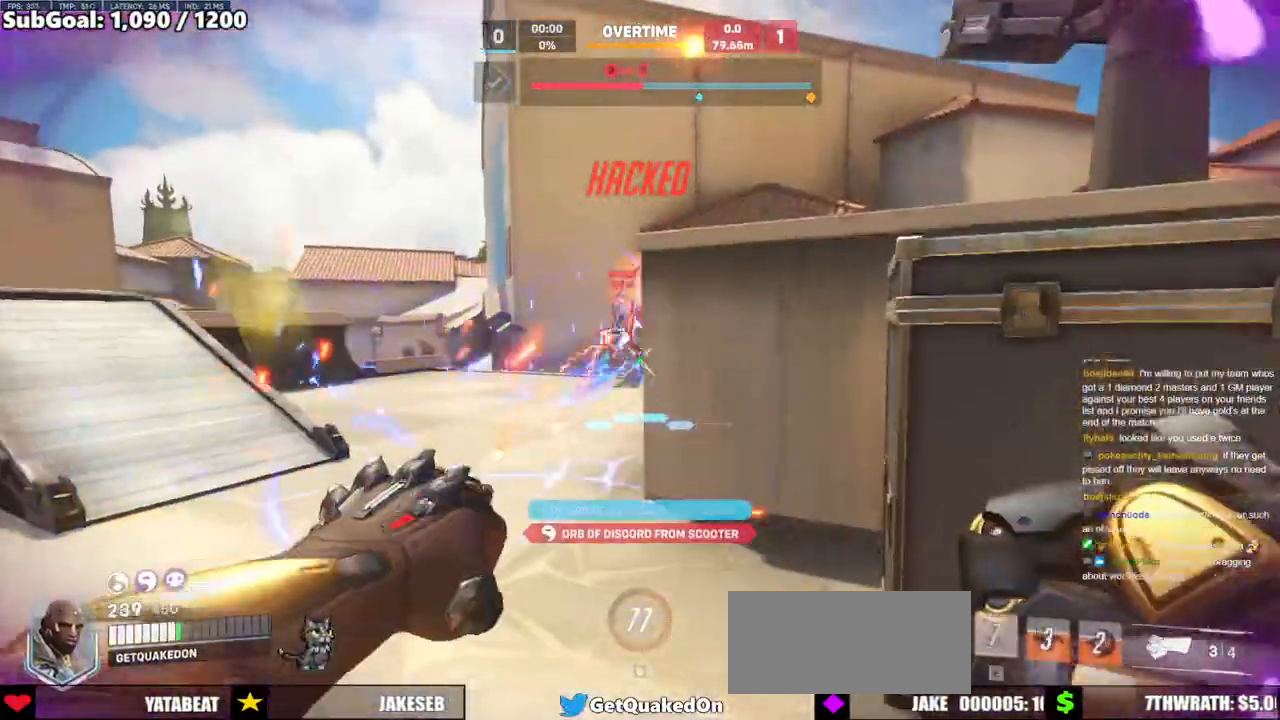
Gameplay with keyboard and mouse; each line is a JSON object with the keys and mouse buttons held at the frame after it. "events" lists presses ("down") and releases ("up") of "a", "ctrl", "d", "e", "f", "melee", "q", "r", "s", "shift", "space", "w", "mouse_left" and "mouse_right" between this image and that frame as [ms after this image, input, new state], when the widget could be followed in between. "mouse_left", "mouse_right" = the "left", "right" buttons of the "mouse" list. No other keys are recorded. Mouse movement is not recorded. Key names are as the overlay labels them; some are game actions (e.g. jump) rather than physical keys.
{"keys": ["d"], "mouse": ["left"], "events": [[33, "a", "down"], [33, "d", "up"], [33, "mouse_left", "up"], [83, "s", "up"], [183, "mouse_left", "down"], [267, "a", "up"], [267, "d", "down"], [317, "mouse_left", "up"], [467, "mouse_left", "down"]]}
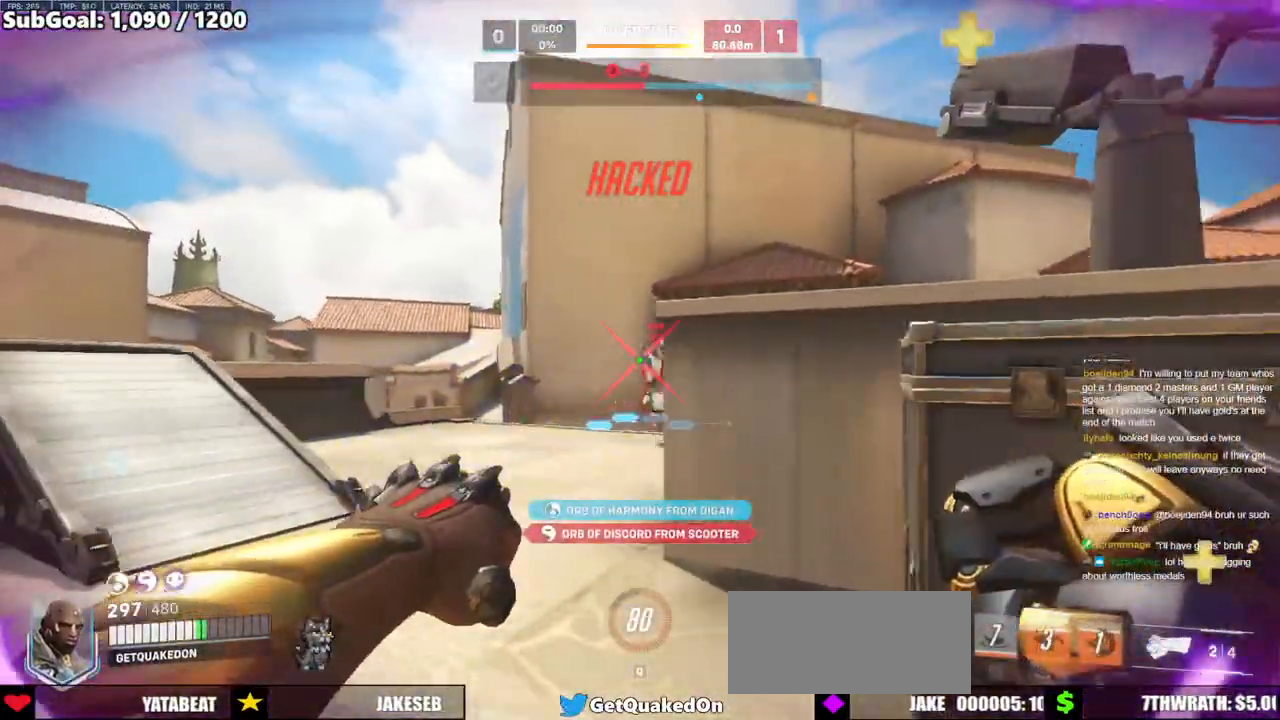
{"keys": [], "mouse": [], "events": [[150, "mouse_left", "up"], [150, "w", "down"], [433, "d", "up"], [483, "w", "up"]]}
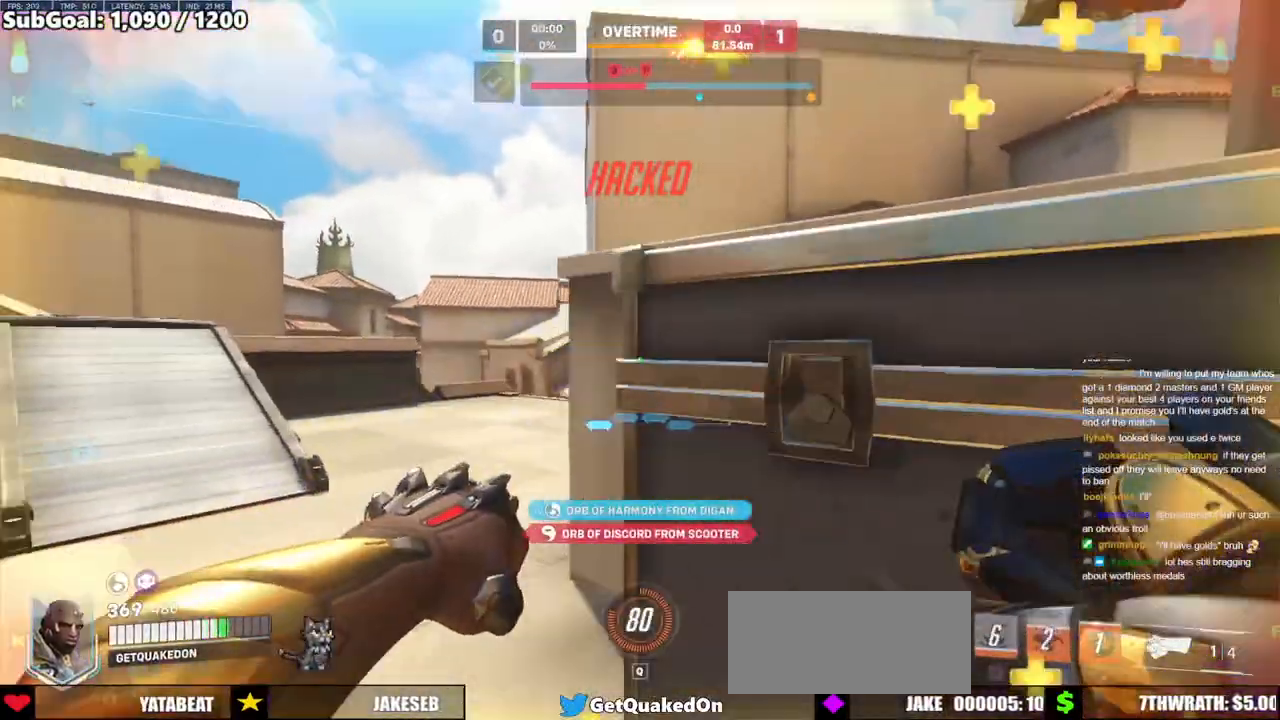
{"keys": ["a", "w"], "mouse": ["right"], "events": [[17, "mouse_right", "down"], [267, "a", "down"], [267, "w", "down"]]}
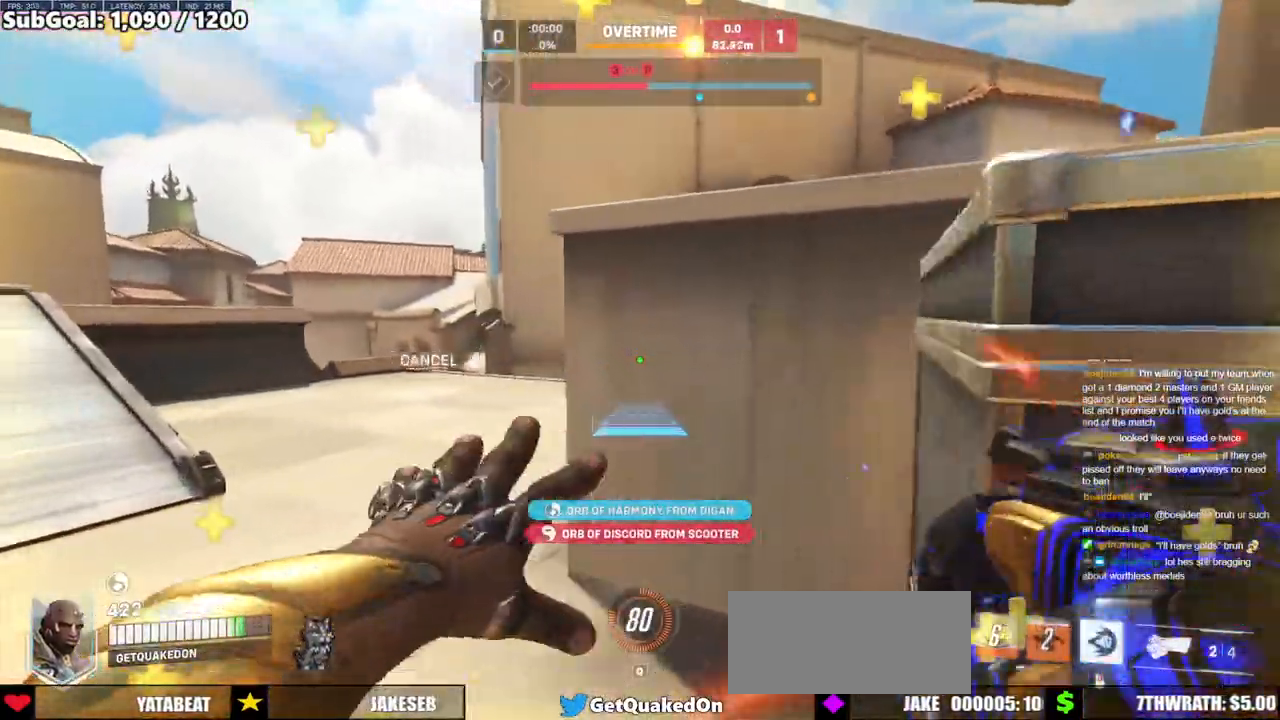
{"keys": ["a"], "mouse": ["right"], "events": [[133, "w", "up"], [367, "s", "down"], [500, "s", "up"]]}
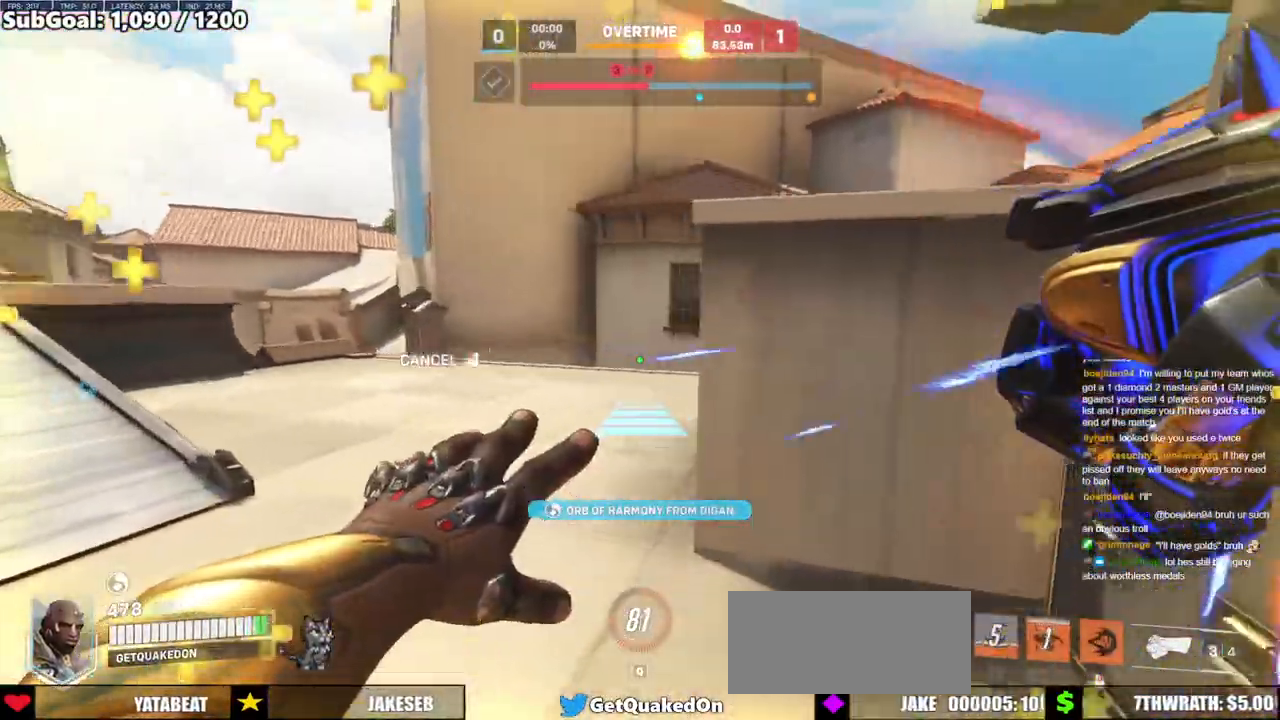
{"keys": ["a"], "mouse": [], "events": [[483, "mouse_right", "up"]]}
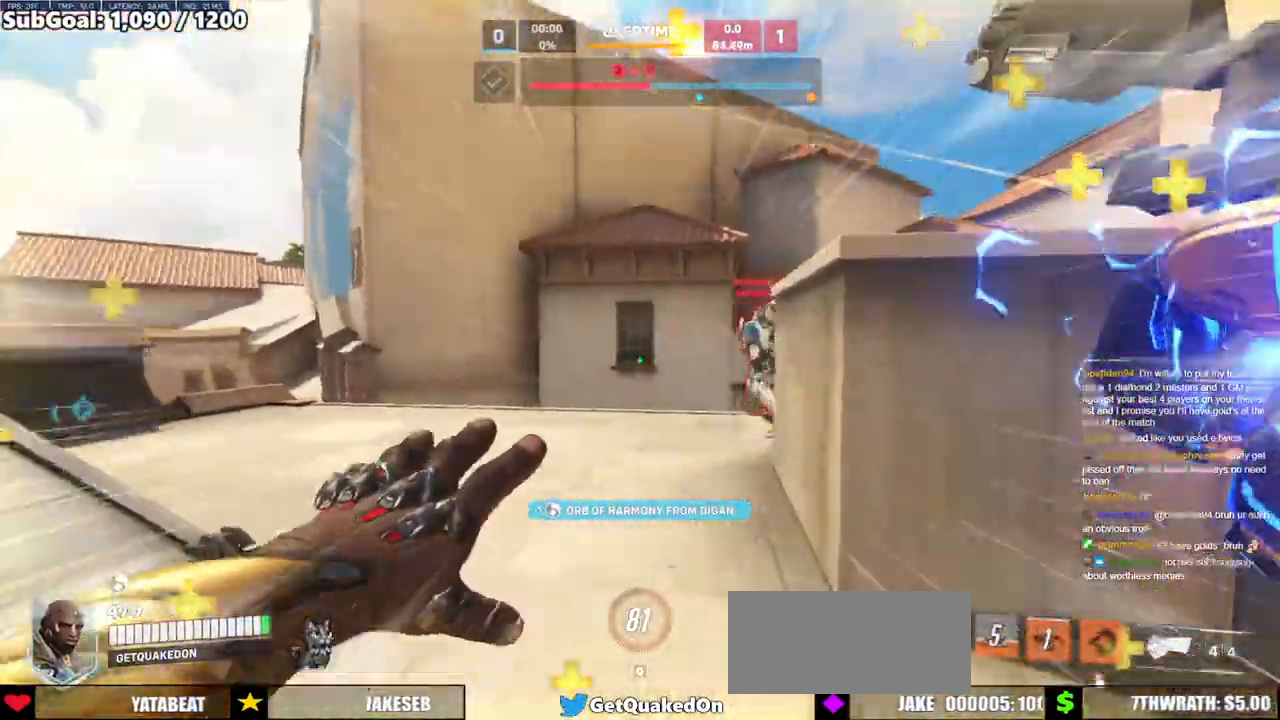
{"keys": ["space", "w"], "mouse": [], "events": [[17, "a", "up"], [217, "w", "down"], [300, "space", "down"], [400, "space", "up"], [483, "space", "down"]]}
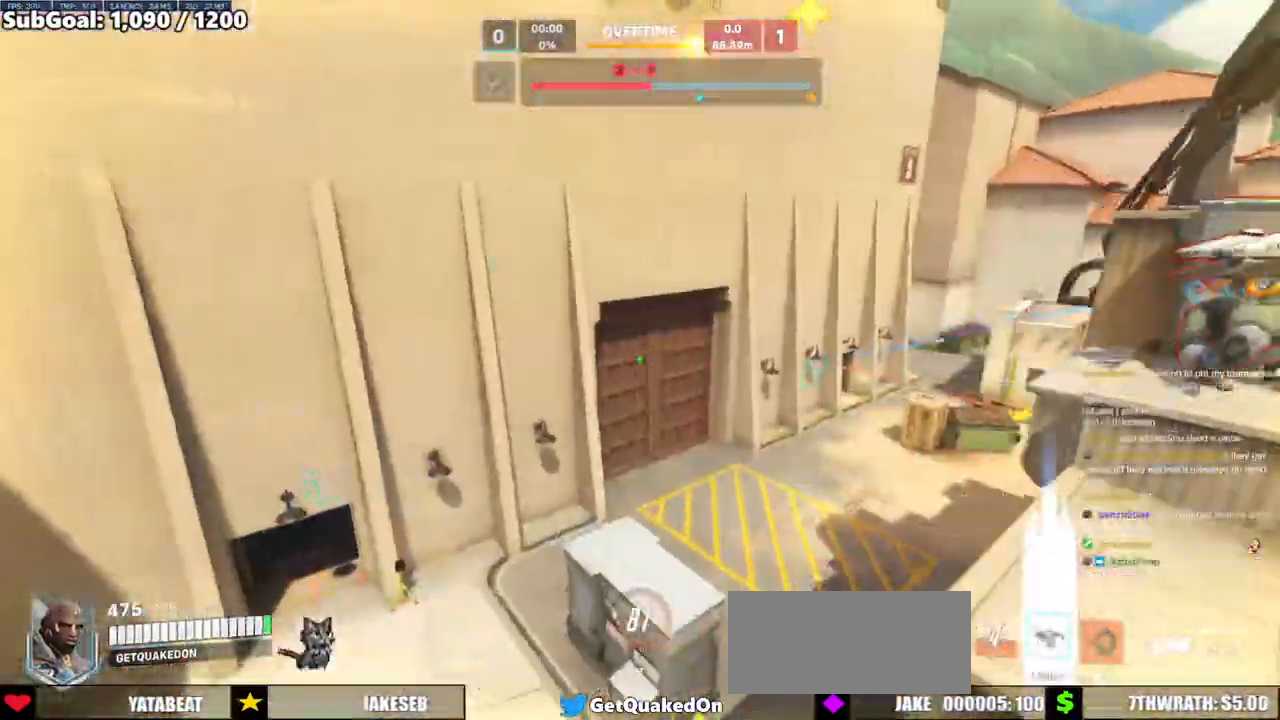
{"keys": ["a", "w"], "mouse": [], "events": [[83, "space", "up"], [267, "mouse_left", "down"], [367, "mouse_left", "up"], [467, "a", "down"]]}
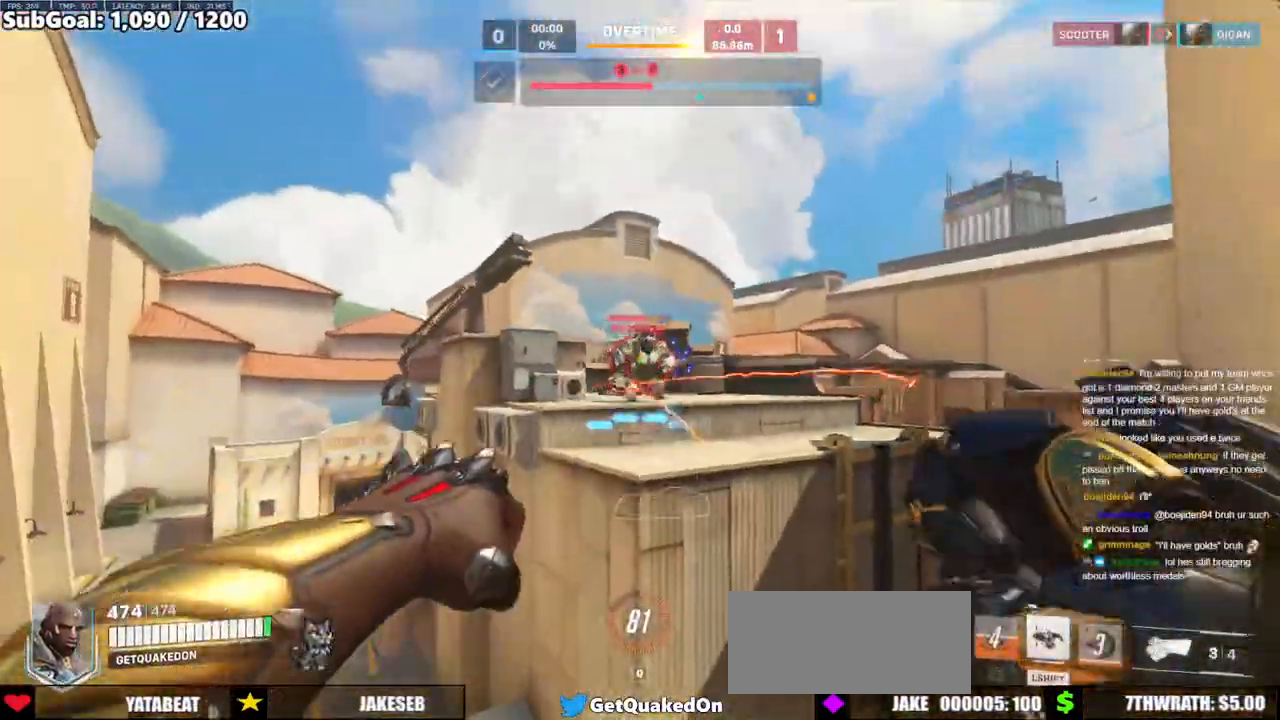
{"keys": ["w"], "mouse": [], "events": [[50, "mouse_left", "down"], [150, "mouse_left", "up"], [200, "a", "up"], [233, "e", "down"], [383, "e", "up"]]}
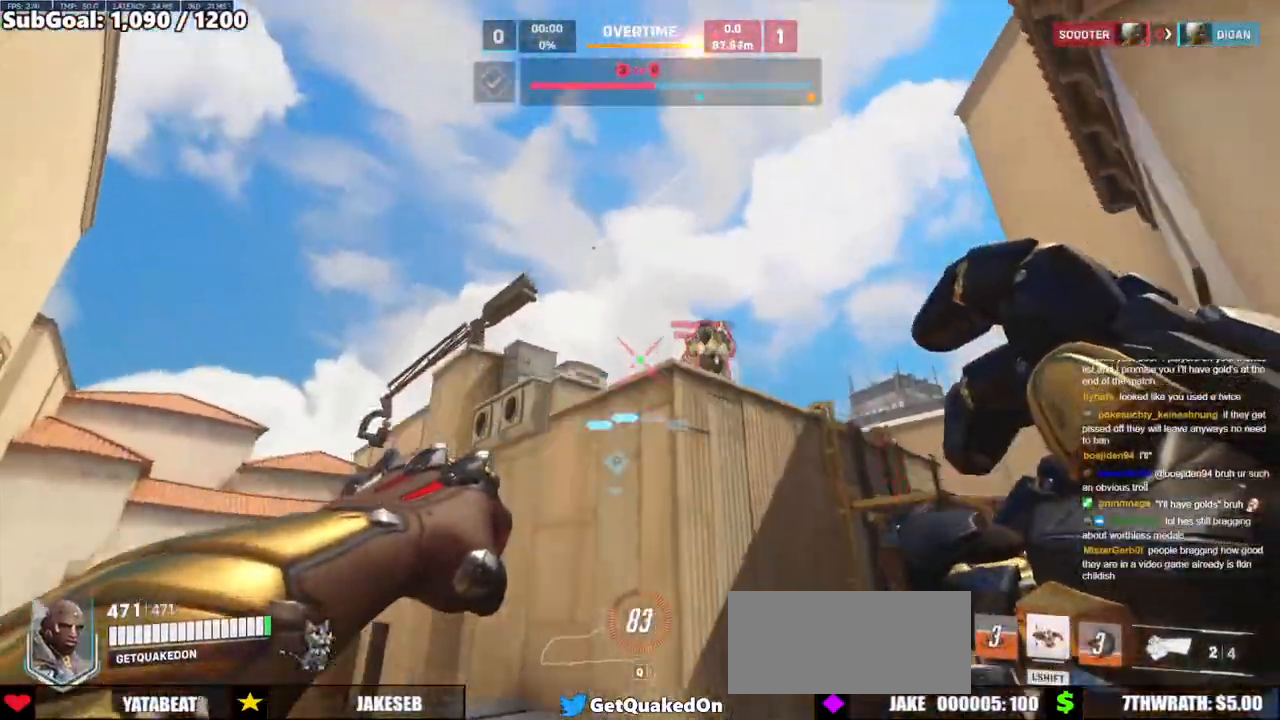
{"keys": ["d"], "mouse": [], "events": [[167, "a", "down"], [217, "mouse_left", "down"], [350, "d", "down"], [400, "a", "up"], [400, "mouse_left", "up"], [450, "w", "up"]]}
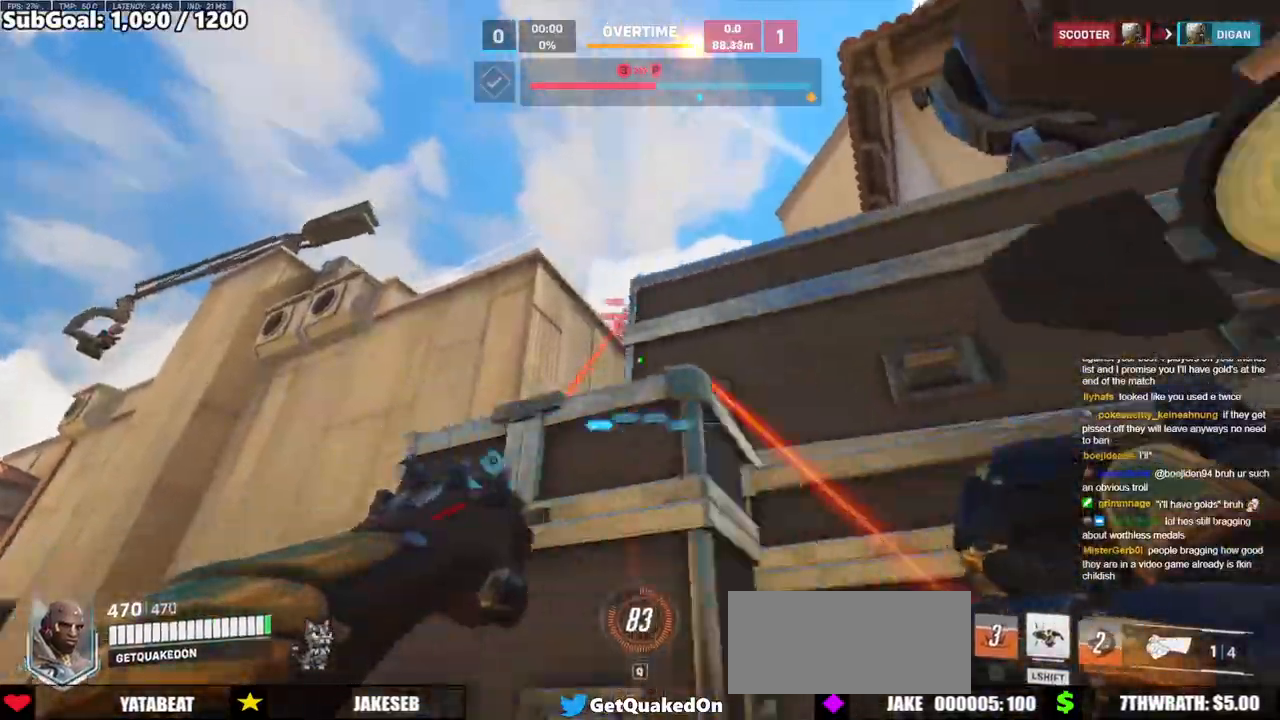
{"keys": ["ctrl", "shift"], "mouse": [], "events": [[233, "ctrl", "down"], [233, "shift", "down"], [267, "d", "up"]]}
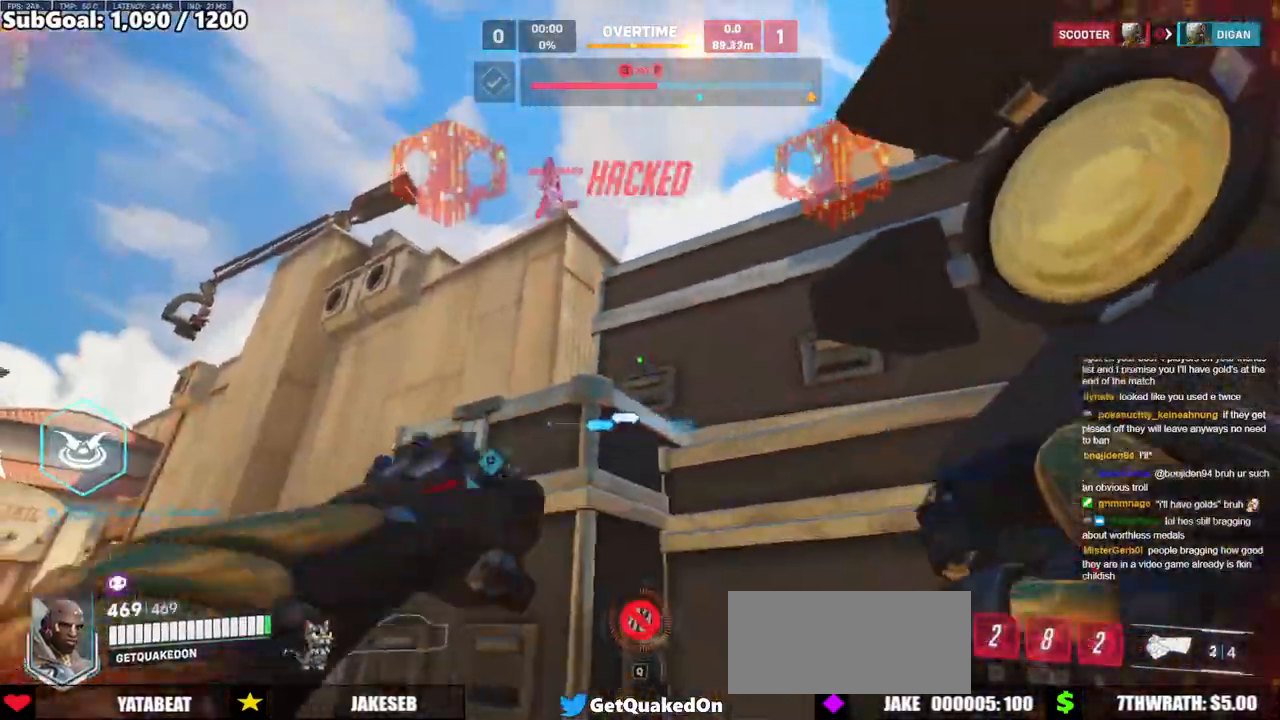
{"keys": ["a", "s"], "mouse": ["left"], "events": [[100, "a", "down"], [100, "ctrl", "up"], [100, "shift", "up"], [433, "mouse_left", "down"], [483, "s", "down"]]}
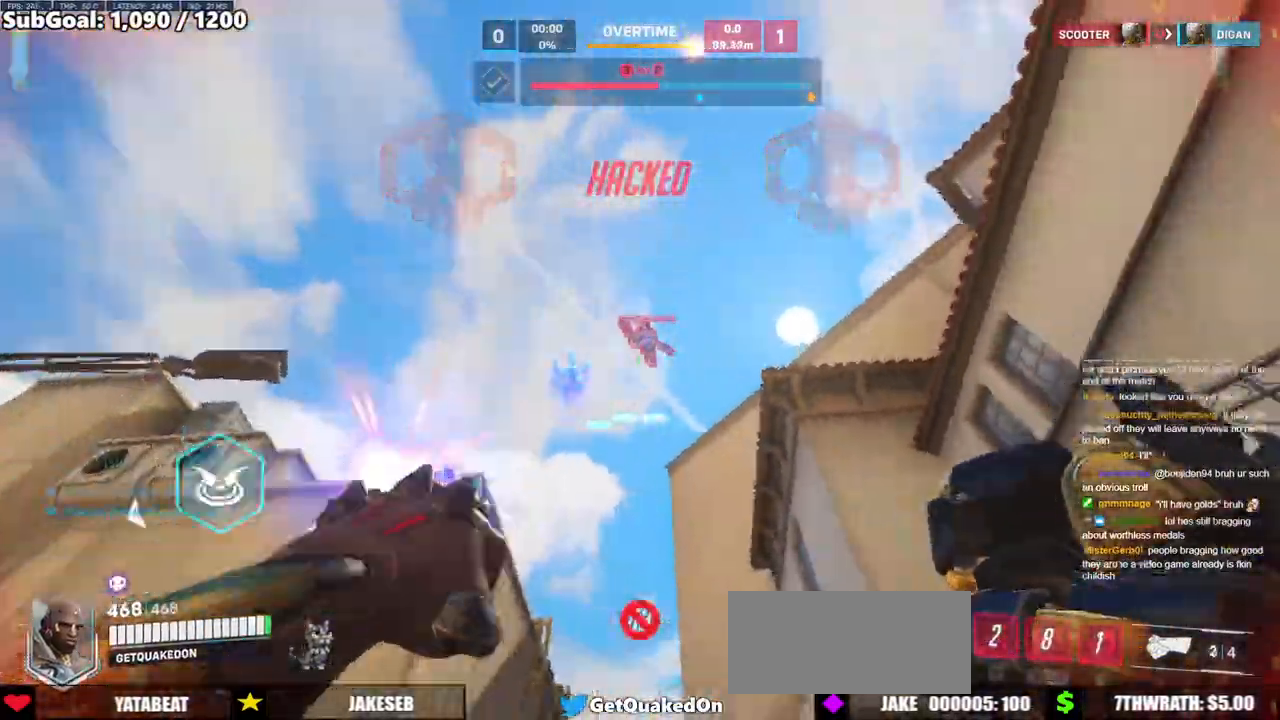
{"keys": ["d"], "mouse": ["left"], "events": [[67, "mouse_left", "up"], [117, "a", "up"], [117, "d", "down"], [250, "space", "down"], [400, "mouse_left", "down"], [450, "s", "up"], [450, "space", "up"]]}
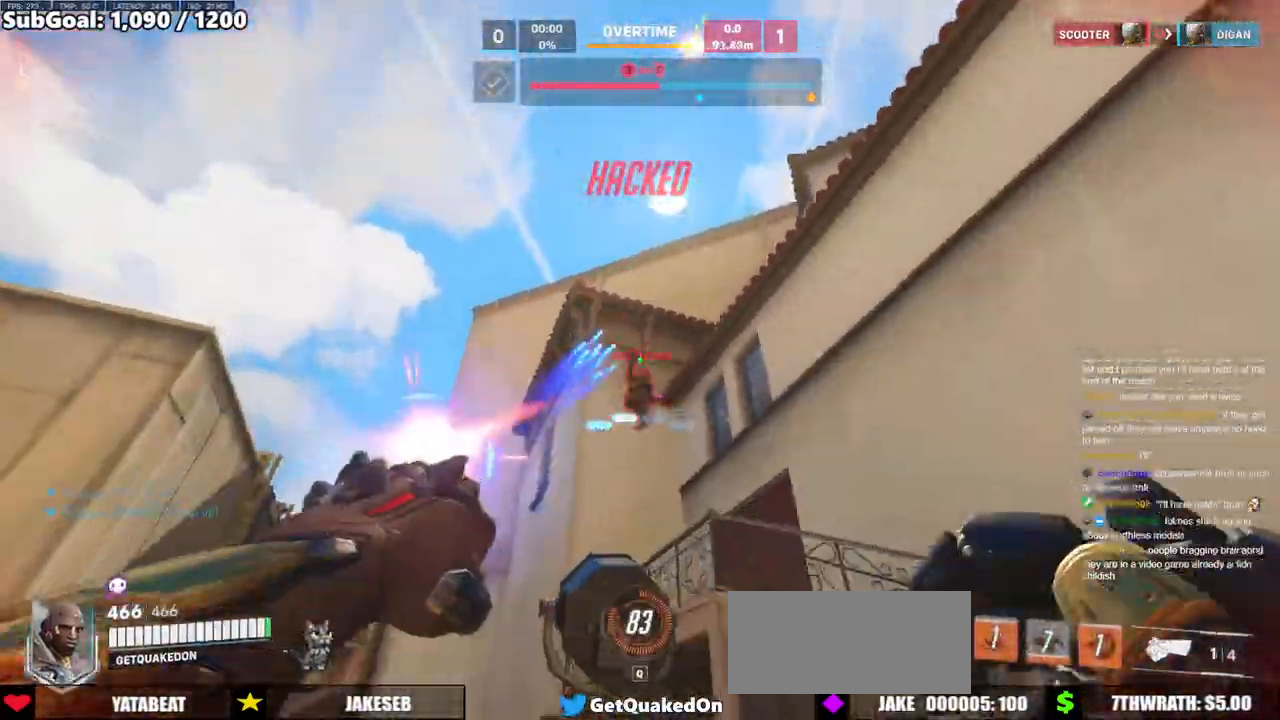
{"keys": ["d", "w"], "mouse": ["right"], "events": [[83, "mouse_left", "up"], [183, "mouse_left", "down"], [267, "mouse_right", "down"], [367, "w", "down"], [417, "mouse_left", "up"]]}
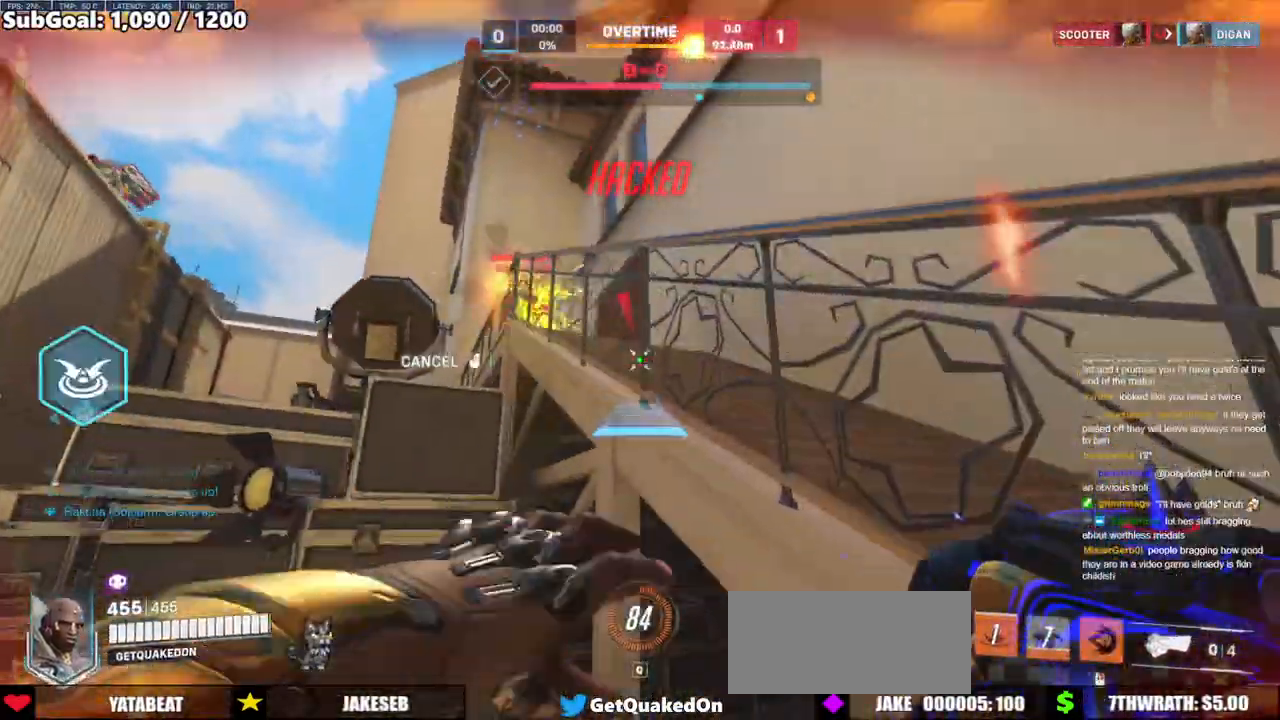
{"keys": ["w"], "mouse": [], "events": [[50, "space", "down"], [283, "mouse_right", "up"], [283, "space", "up"], [333, "d", "up"]]}
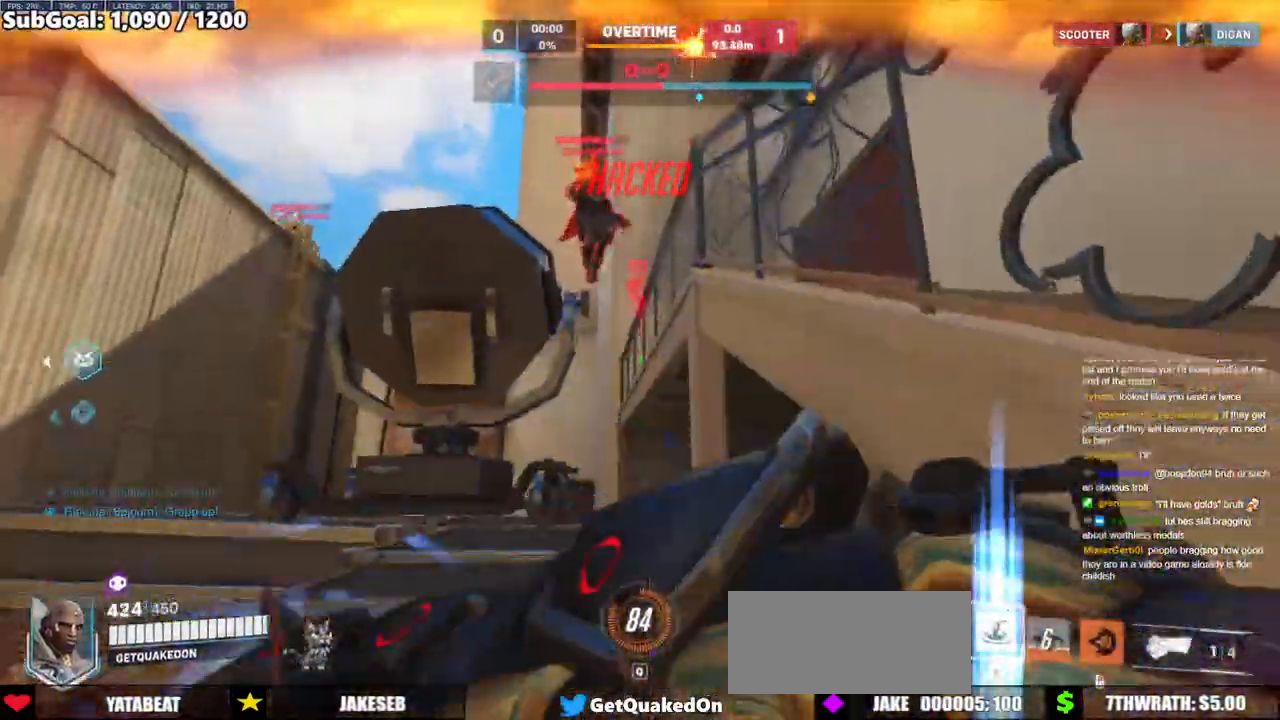
{"keys": ["a", "w"], "mouse": [], "events": [[167, "a", "down"], [217, "w", "up"], [333, "w", "down"]]}
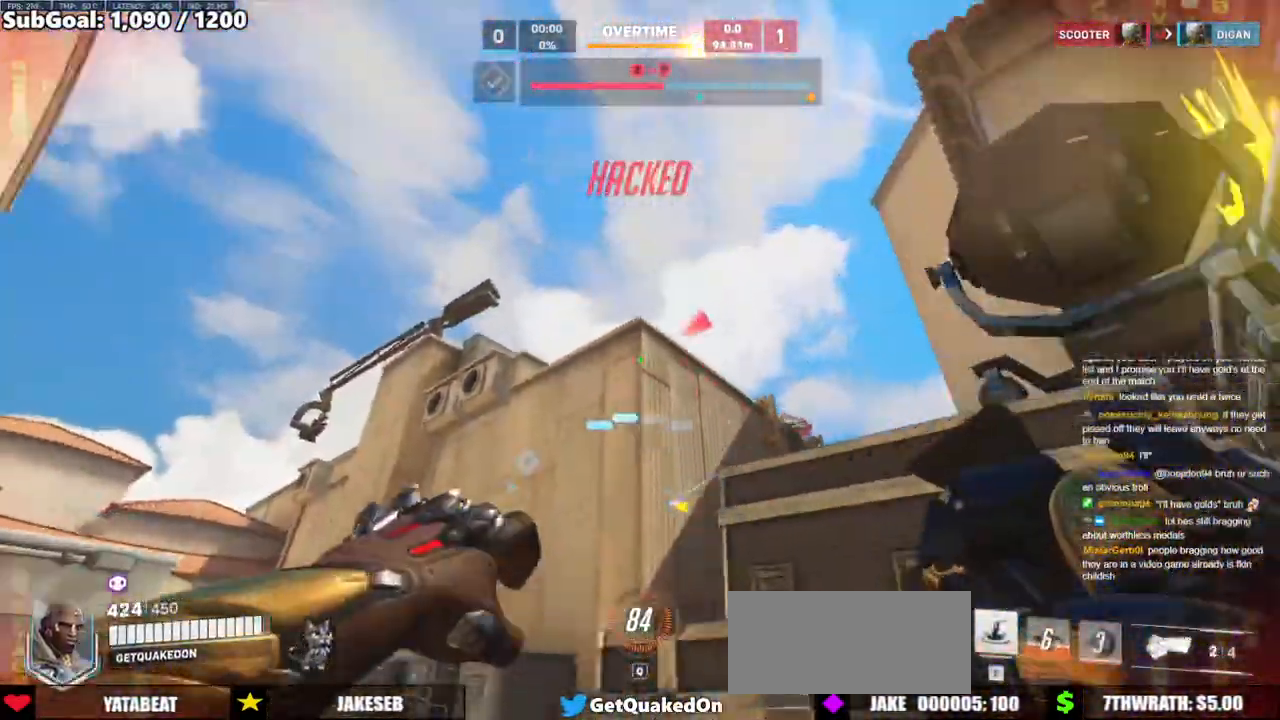
{"keys": ["a", "w"], "mouse": [], "events": [[33, "space", "down"], [133, "space", "up"], [183, "a", "up"], [183, "e", "down"], [317, "a", "down"], [317, "e", "up"]]}
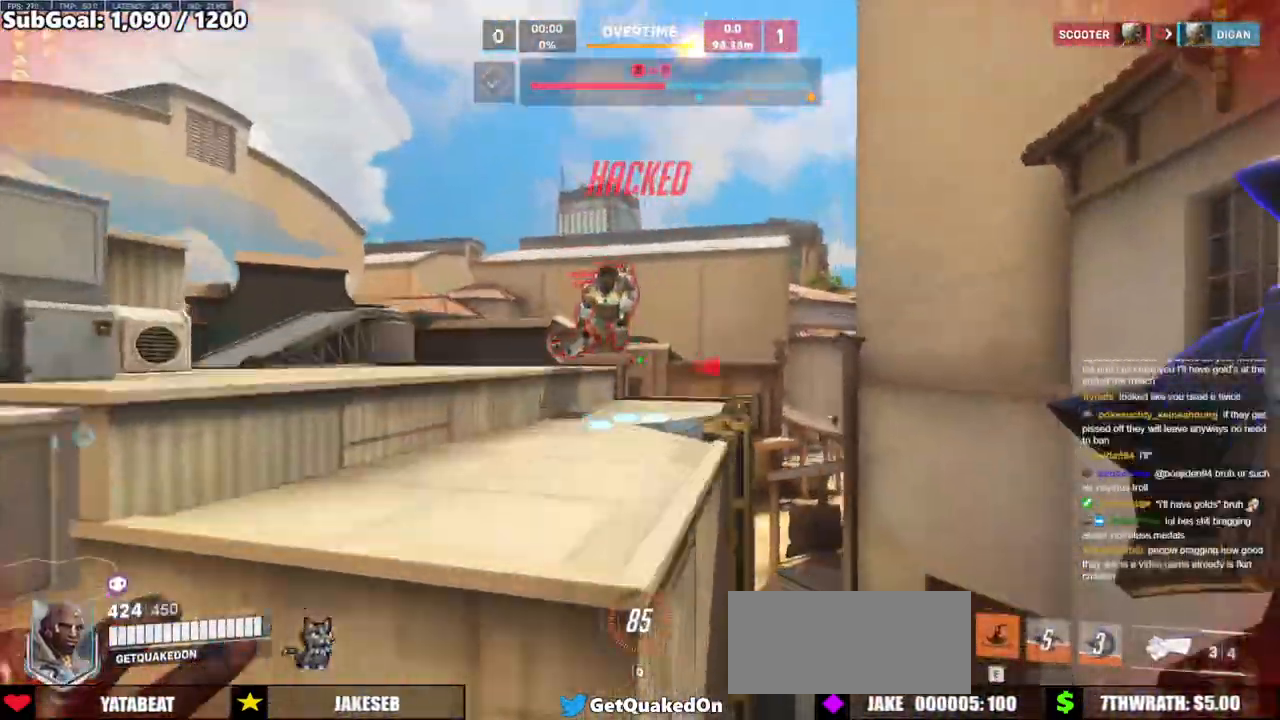
{"keys": ["a", "w"], "mouse": [], "events": []}
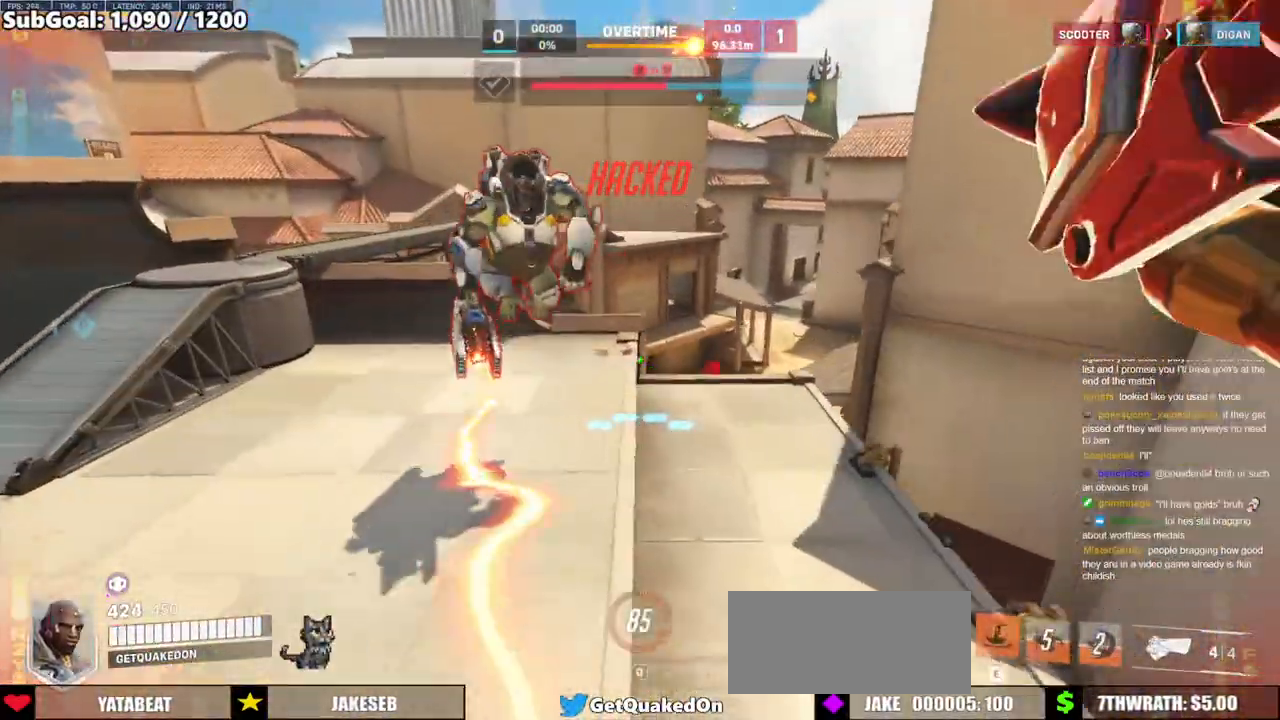
{"keys": ["a", "w"], "mouse": [], "events": []}
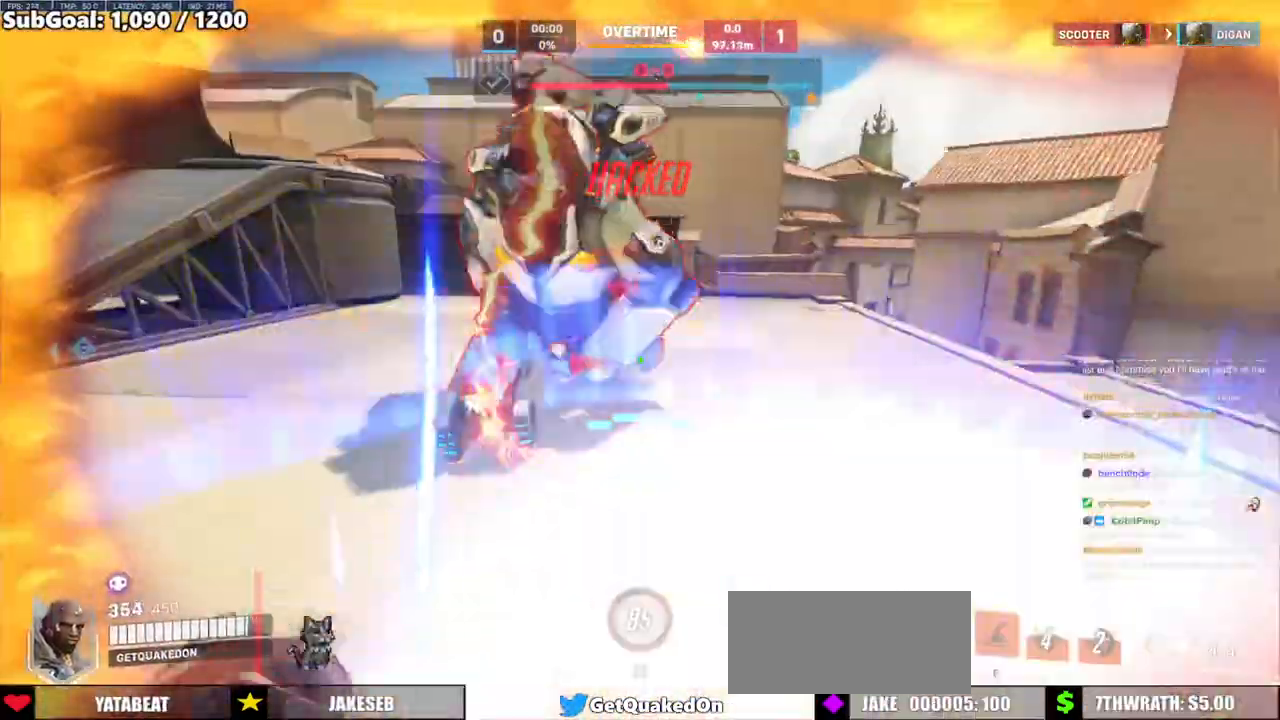
{"keys": ["a", "s"], "mouse": ["left"], "events": [[183, "mouse_left", "down"], [267, "w", "up"], [317, "mouse_left", "up"], [417, "s", "down"], [417, "space", "down"], [467, "mouse_left", "down"], [500, "space", "up"]]}
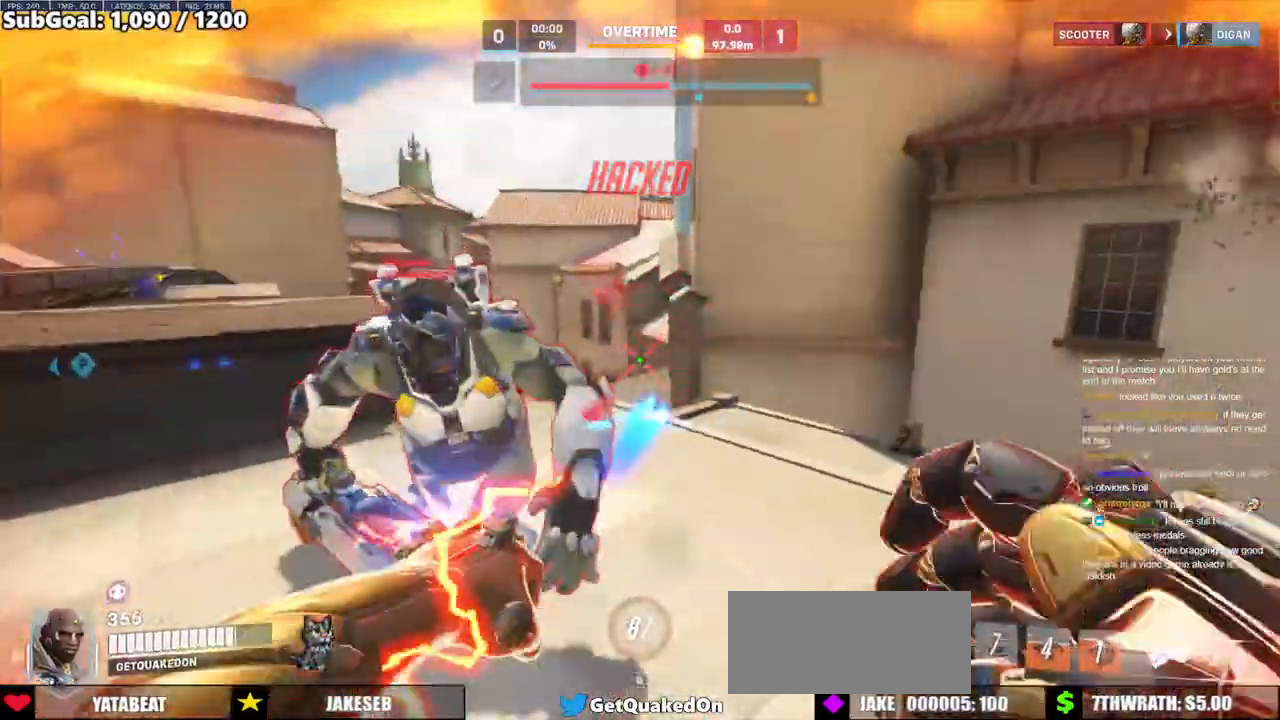
{"keys": ["s"], "mouse": [], "events": [[83, "mouse_left", "up"], [283, "mouse_left", "down"], [433, "mouse_left", "up"], [483, "a", "up"]]}
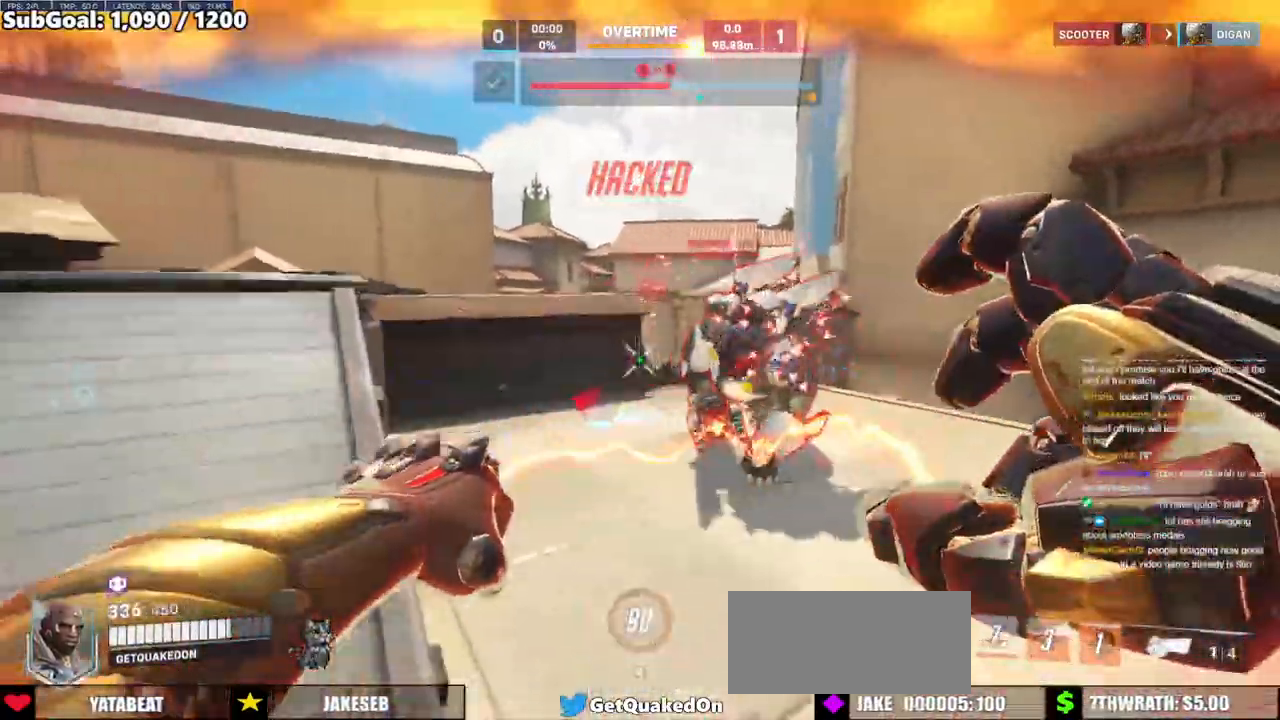
{"keys": ["d", "s"], "mouse": [], "events": [[217, "mouse_left", "down"], [217, "space", "down"], [300, "d", "down"], [350, "mouse_left", "up"], [350, "space", "up"]]}
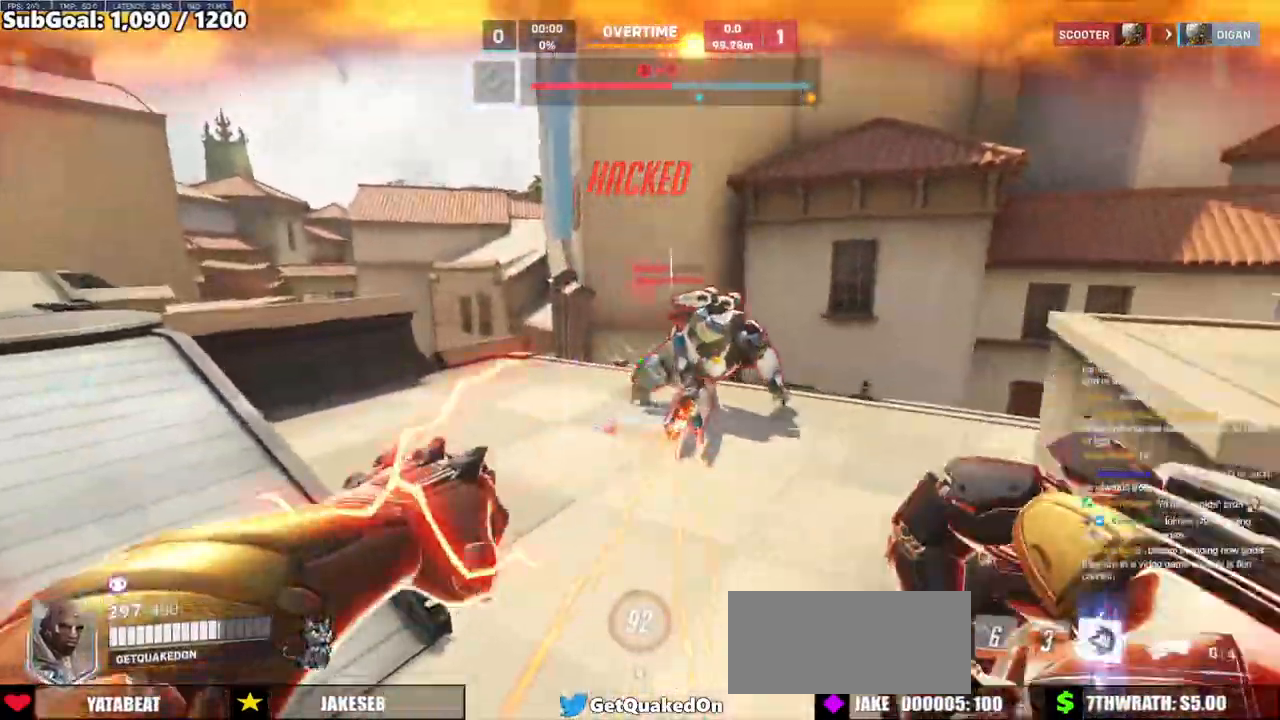
{"keys": ["d"], "mouse": ["right"], "events": [[83, "mouse_left", "down"], [133, "mouse_right", "down"], [133, "s", "up"], [267, "mouse_left", "up"]]}
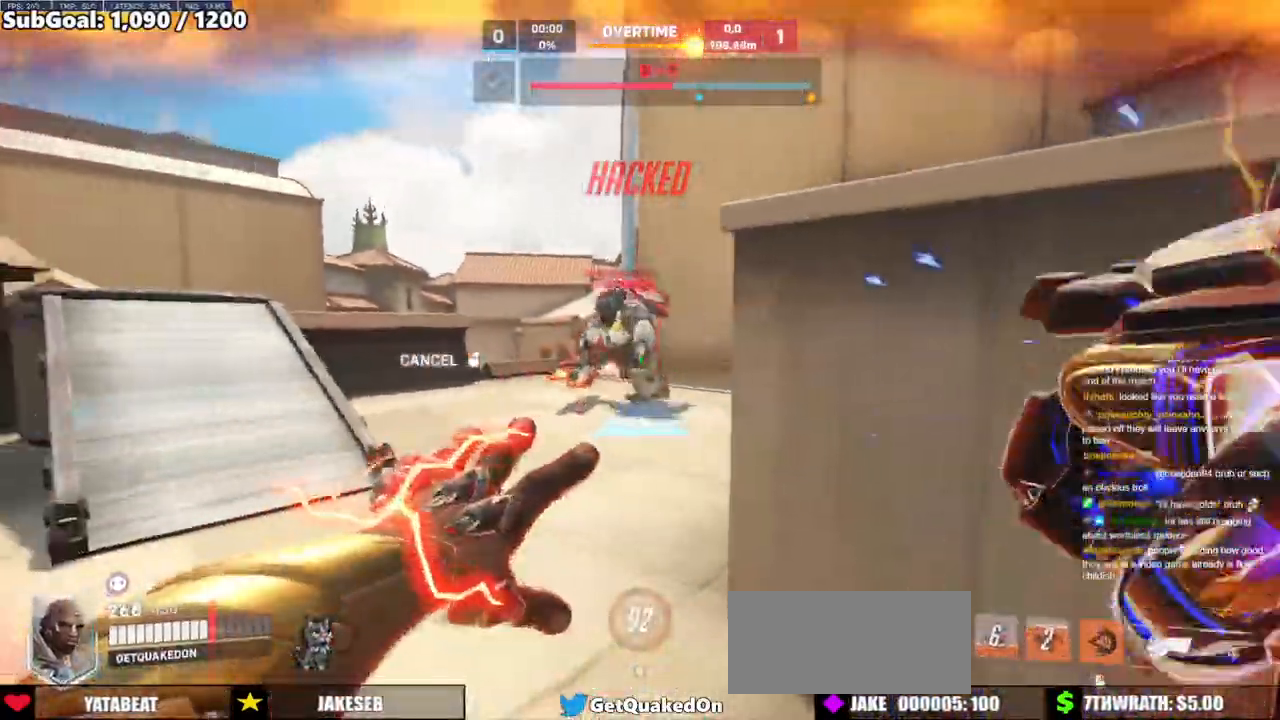
{"keys": [], "mouse": [], "events": [[50, "a", "down"], [50, "d", "up"], [150, "w", "down"], [333, "mouse_right", "up"], [333, "w", "up"], [483, "a", "up"]]}
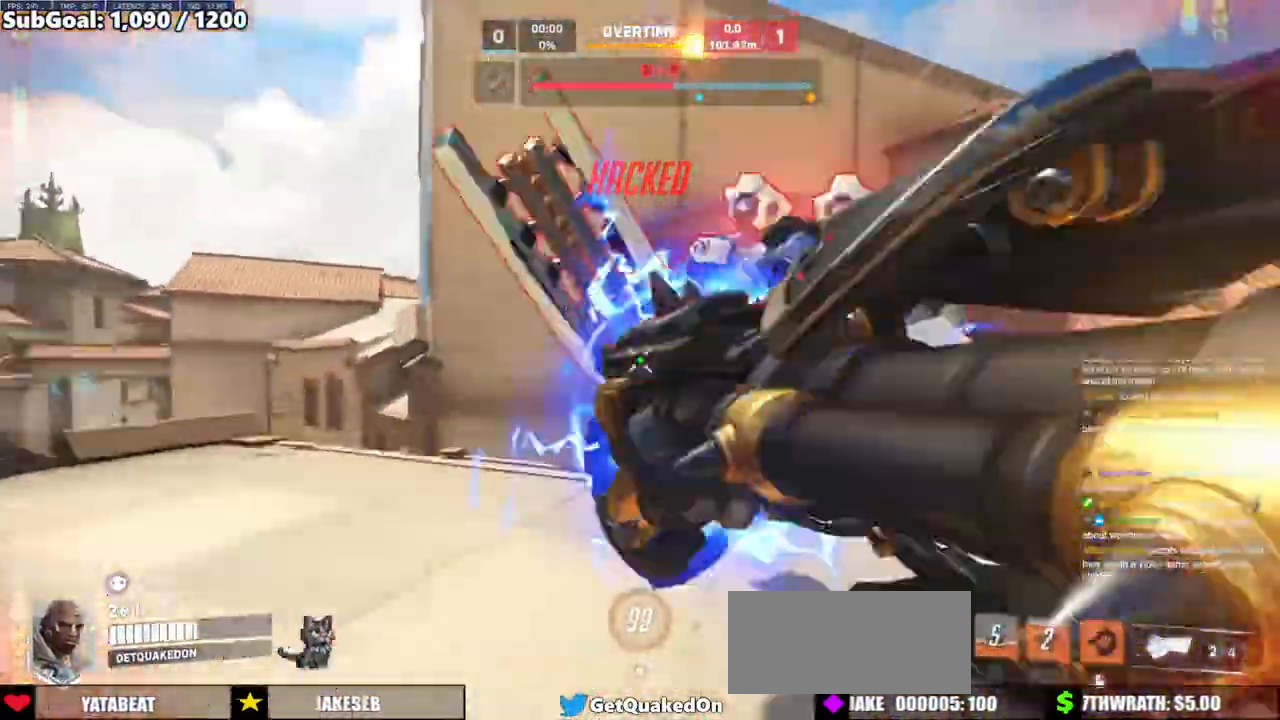
{"keys": ["s", "space"], "mouse": [], "events": [[67, "s", "down"], [350, "mouse_left", "down"], [400, "space", "down"], [500, "mouse_left", "up"]]}
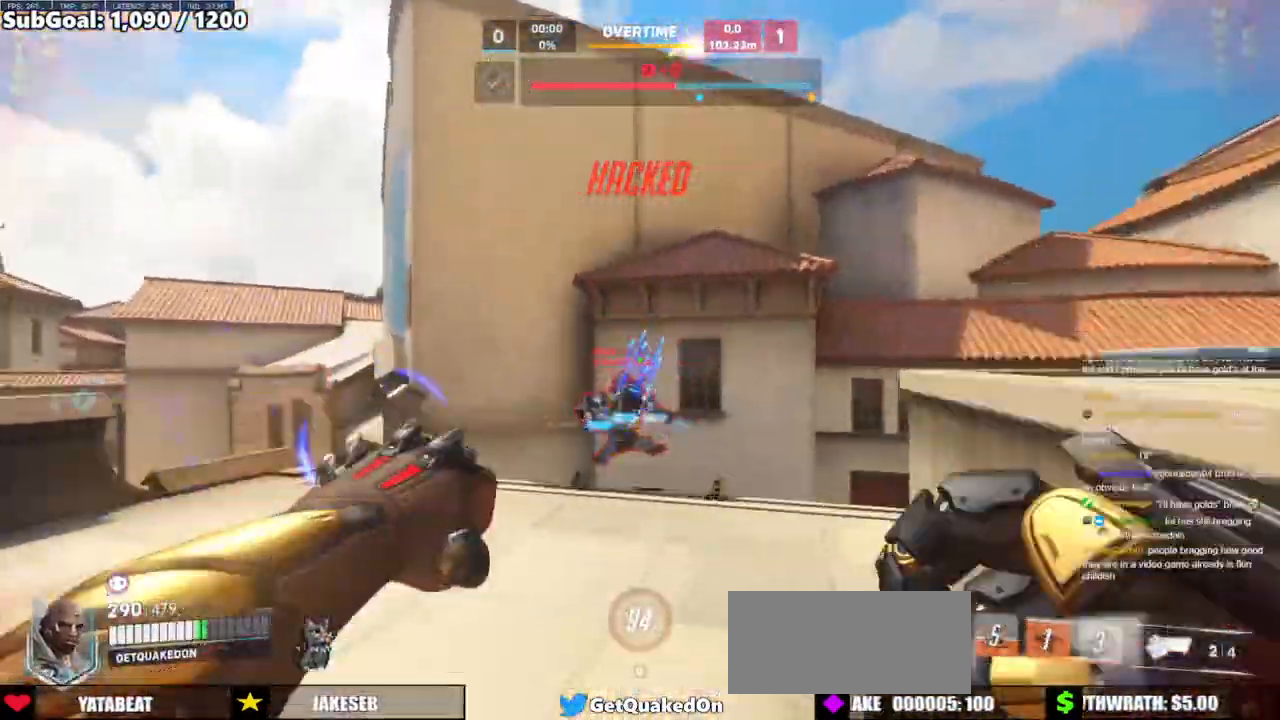
{"keys": ["d", "w"], "mouse": [], "events": [[33, "space", "up"], [183, "mouse_left", "down"], [267, "d", "down"], [317, "mouse_left", "up"], [317, "s", "up"], [467, "w", "down"]]}
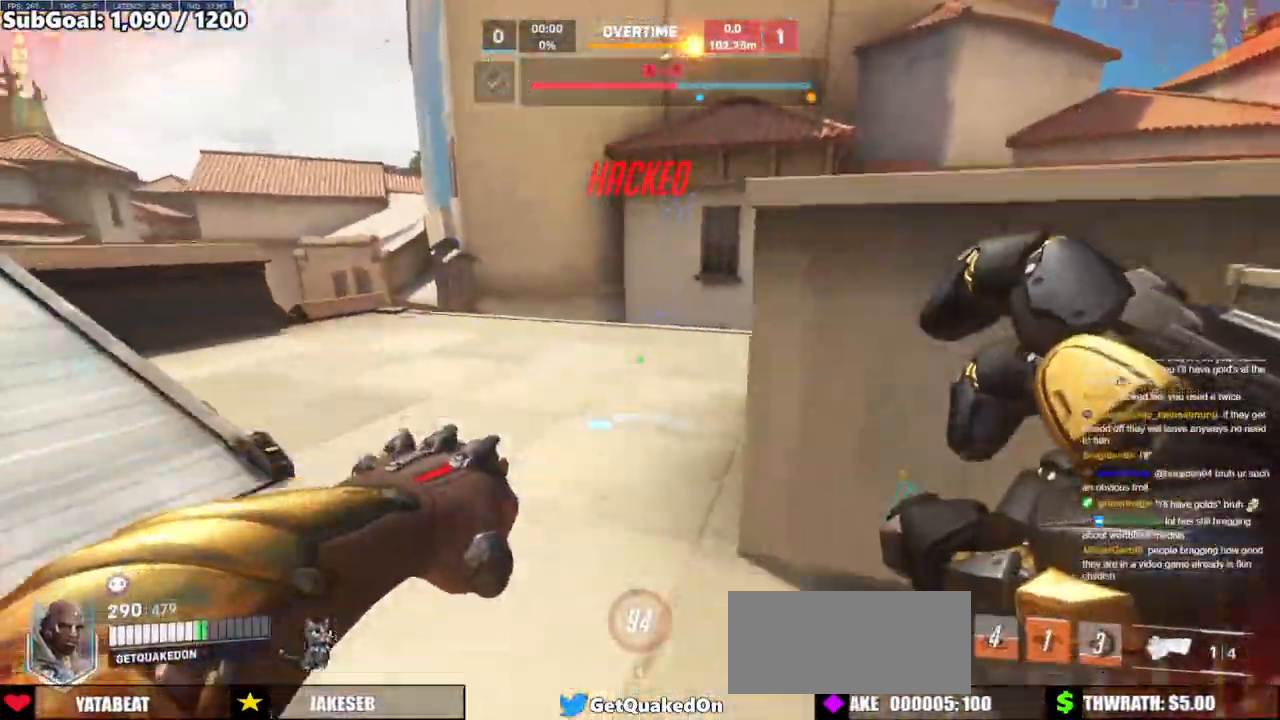
{"keys": ["a"], "mouse": [], "events": [[233, "w", "up"], [383, "a", "down"], [383, "w", "down"], [433, "d", "up"], [483, "w", "up"]]}
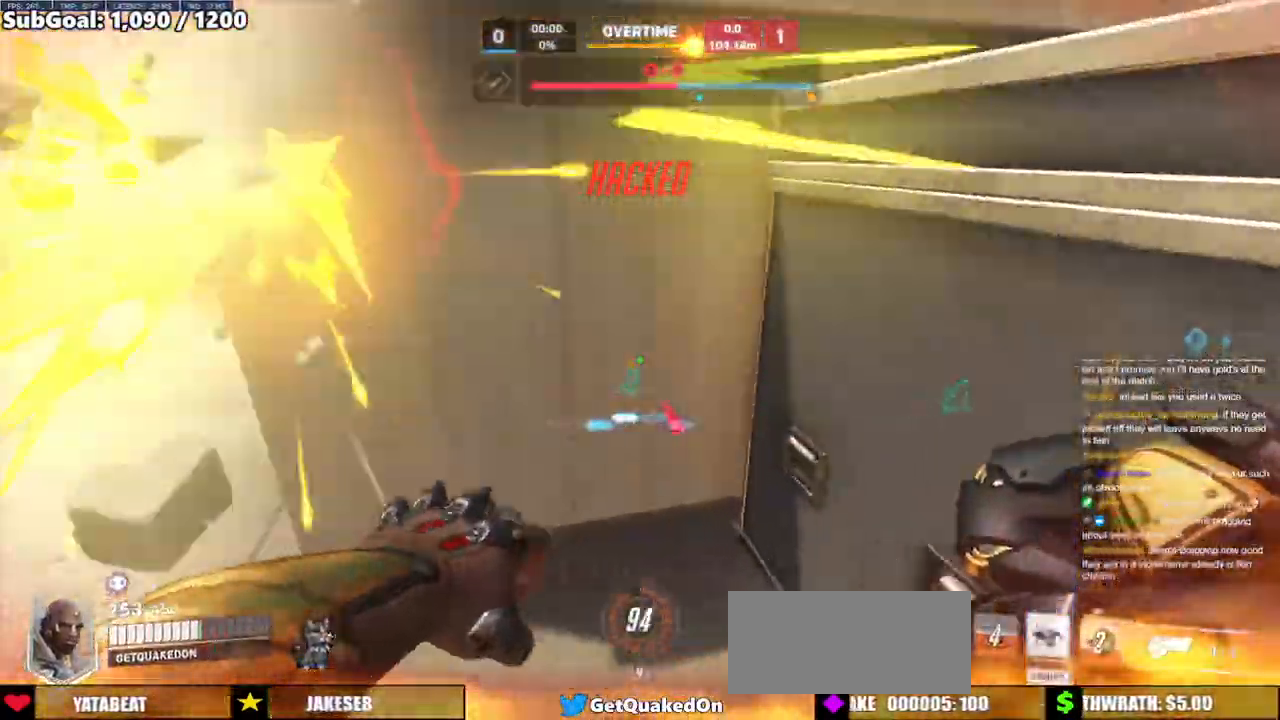
{"keys": ["a"], "mouse": [], "events": [[217, "s", "down"], [500, "s", "up"]]}
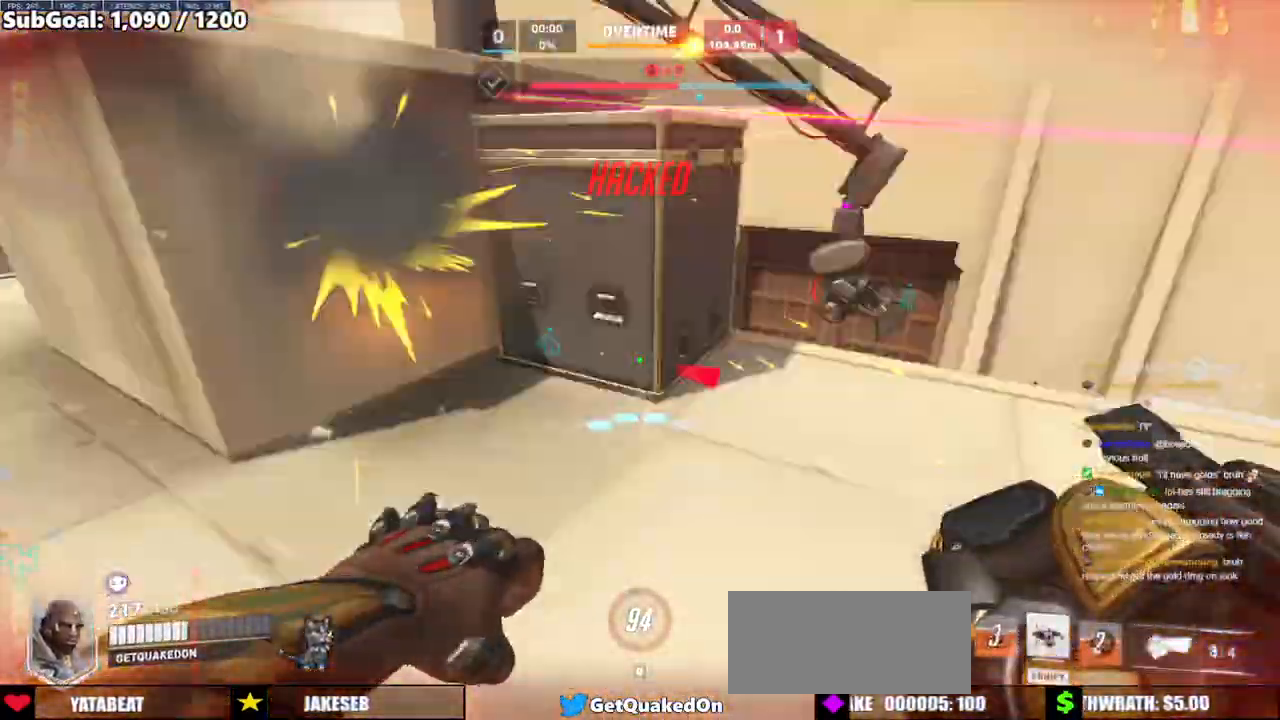
{"keys": ["a", "w"], "mouse": [], "events": [[83, "a", "up"], [83, "shift", "down"], [183, "shift", "up"], [183, "w", "down"], [467, "a", "down"]]}
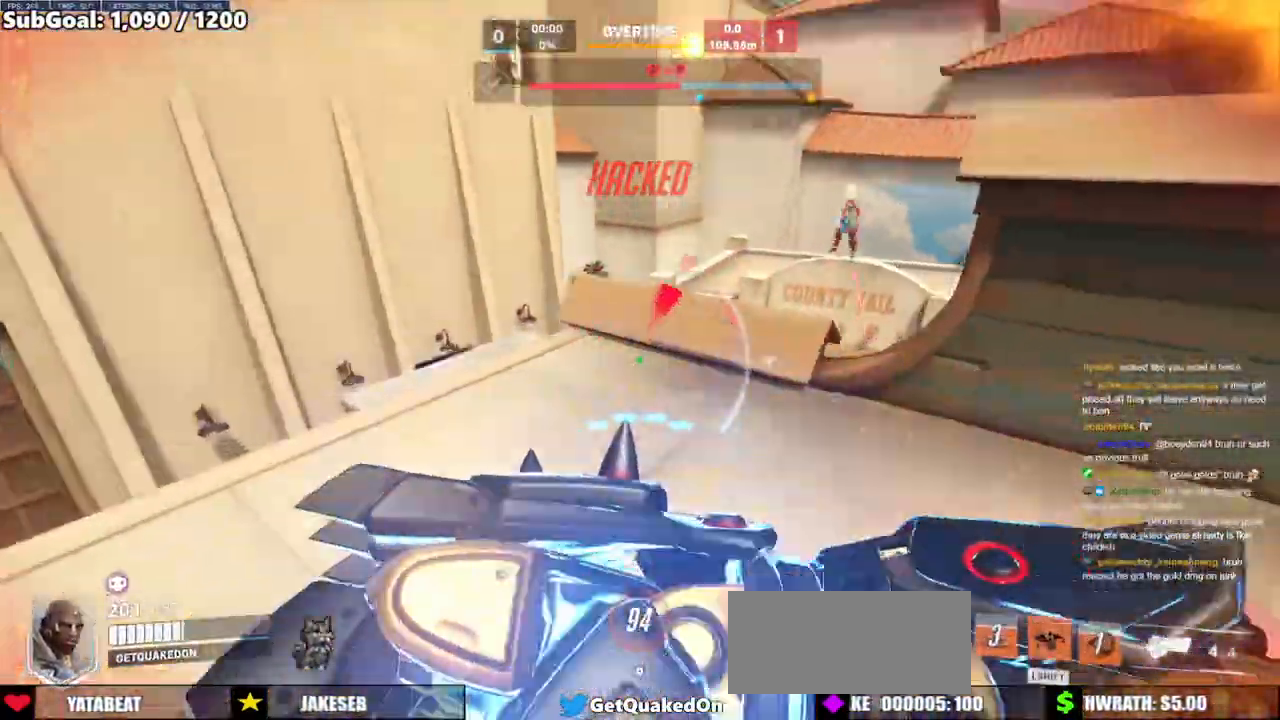
{"keys": ["a", "w"], "mouse": [], "events": []}
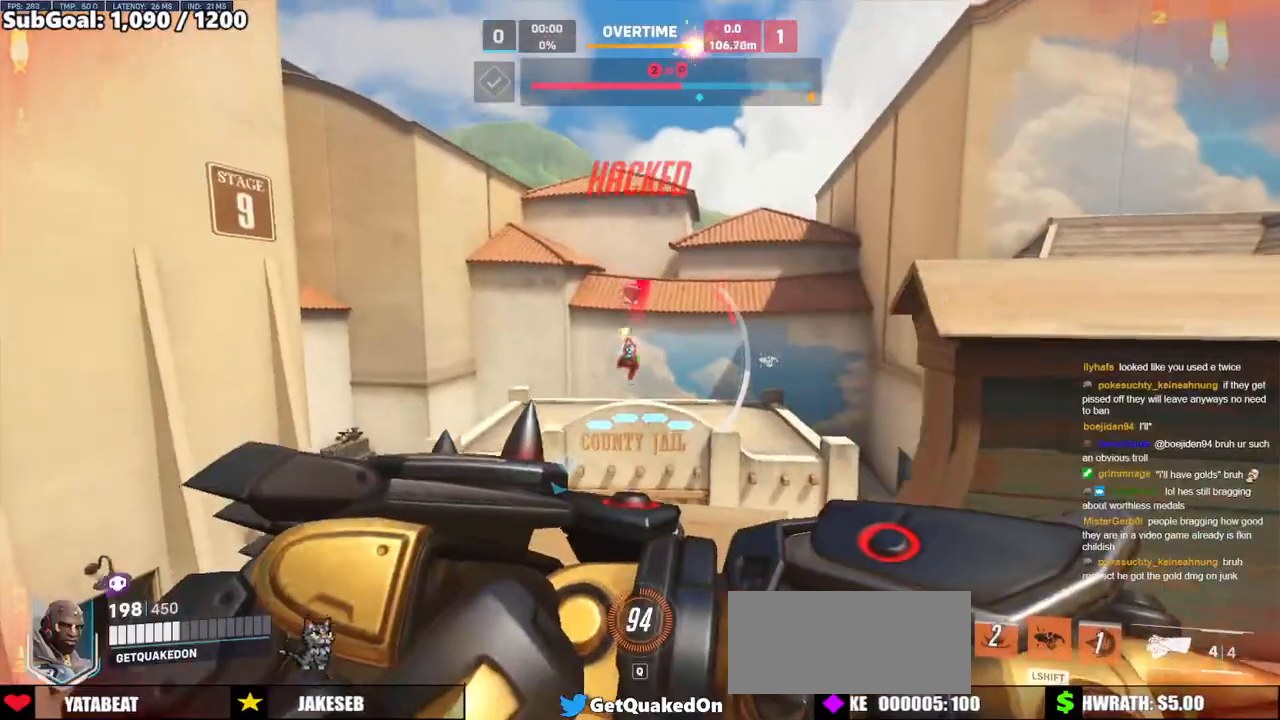
{"keys": ["a"], "mouse": ["left"], "events": [[217, "w", "up"], [400, "d", "down"], [450, "a", "up"], [450, "mouse_left", "down"], [483, "a", "down"], [483, "d", "up"]]}